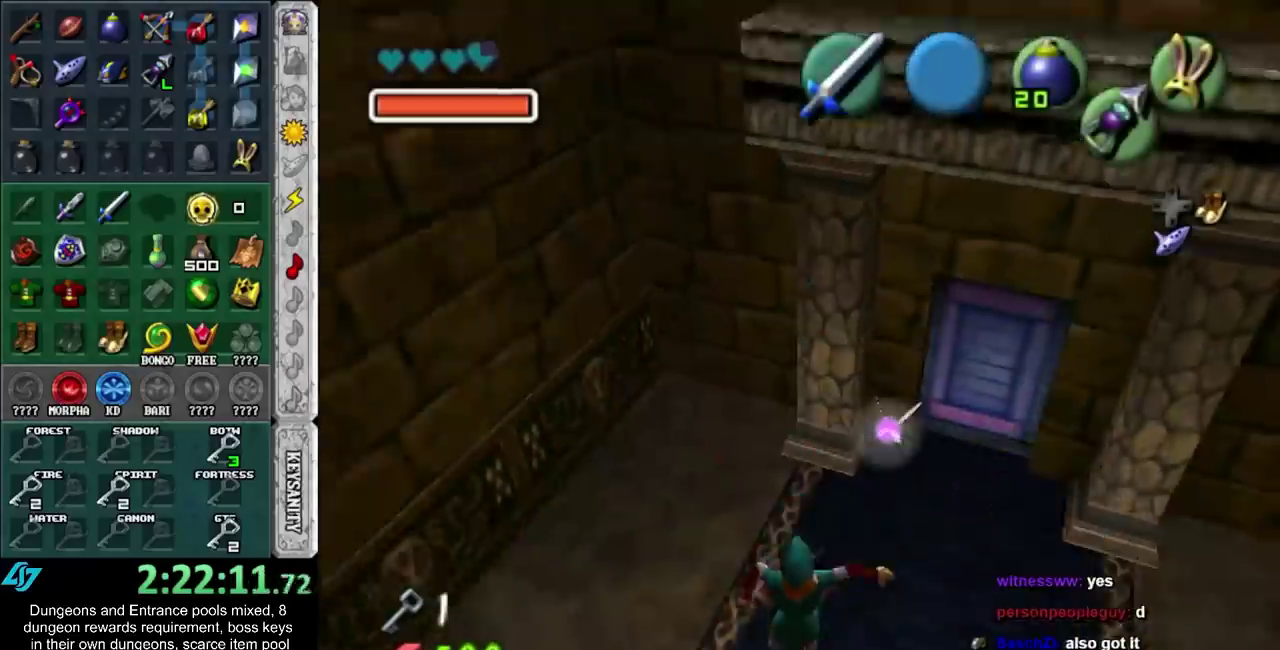
Gameplay with a controller (Nintendo layout); each line is a JSON object with the inputs held at the frame after it. "events" lists button and stick changes between this image and that frame as [ms after this image, input, new state], when the widget could be followed in between. Not read: L3 R3.
{"buttons": [], "left_stick": "up", "right_stick": "center", "events": [[50, "left_stick", "up-right"], [167, "left_stick", "up"]]}
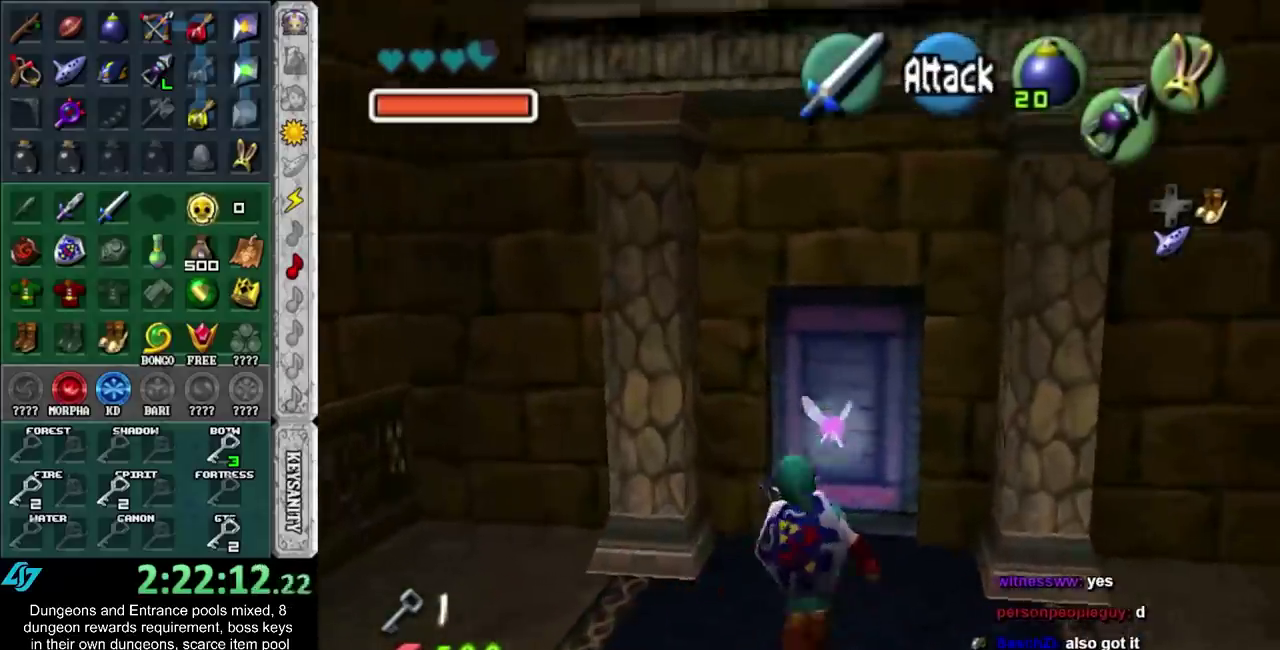
{"buttons": ["A"], "left_stick": "center", "right_stick": "center", "events": [[17, "left_stick", "up-right"], [117, "left_stick", "center"], [133, "A", "down"], [233, "A", "up"], [300, "A", "down"]]}
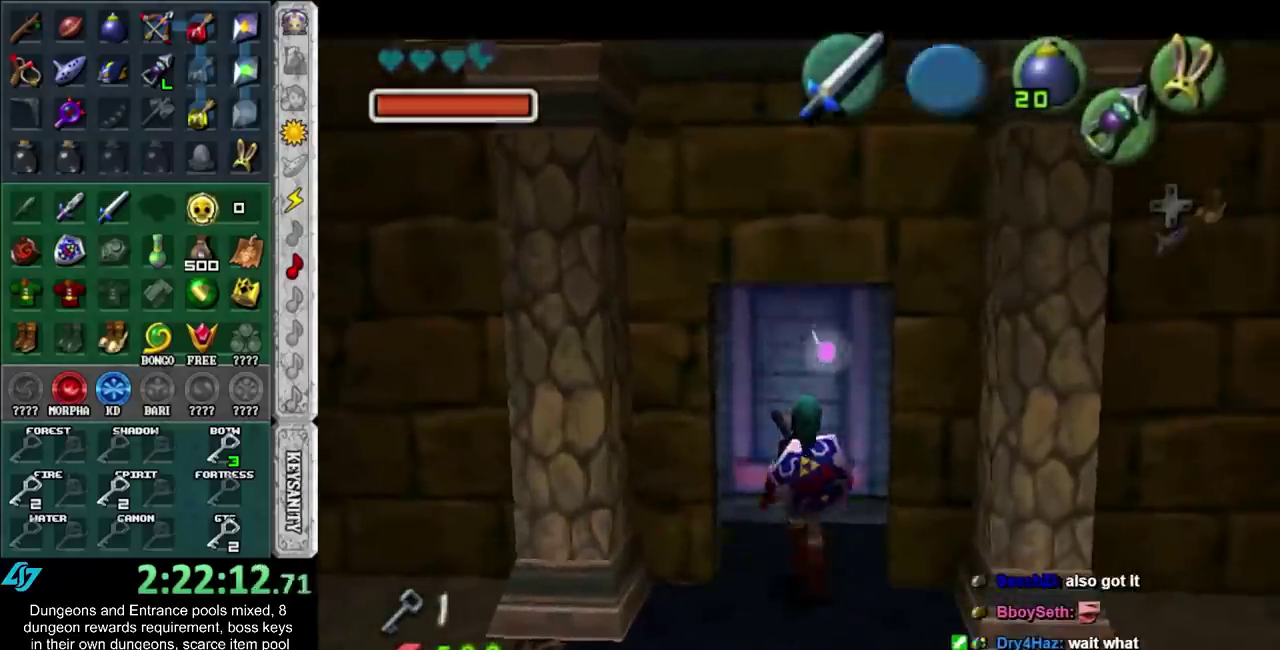
{"buttons": [], "left_stick": "up", "right_stick": "center", "events": [[83, "A", "up"], [217, "Y", "down"], [233, "left_stick", "down-right"], [283, "Y", "up"], [367, "left_stick", "up"]]}
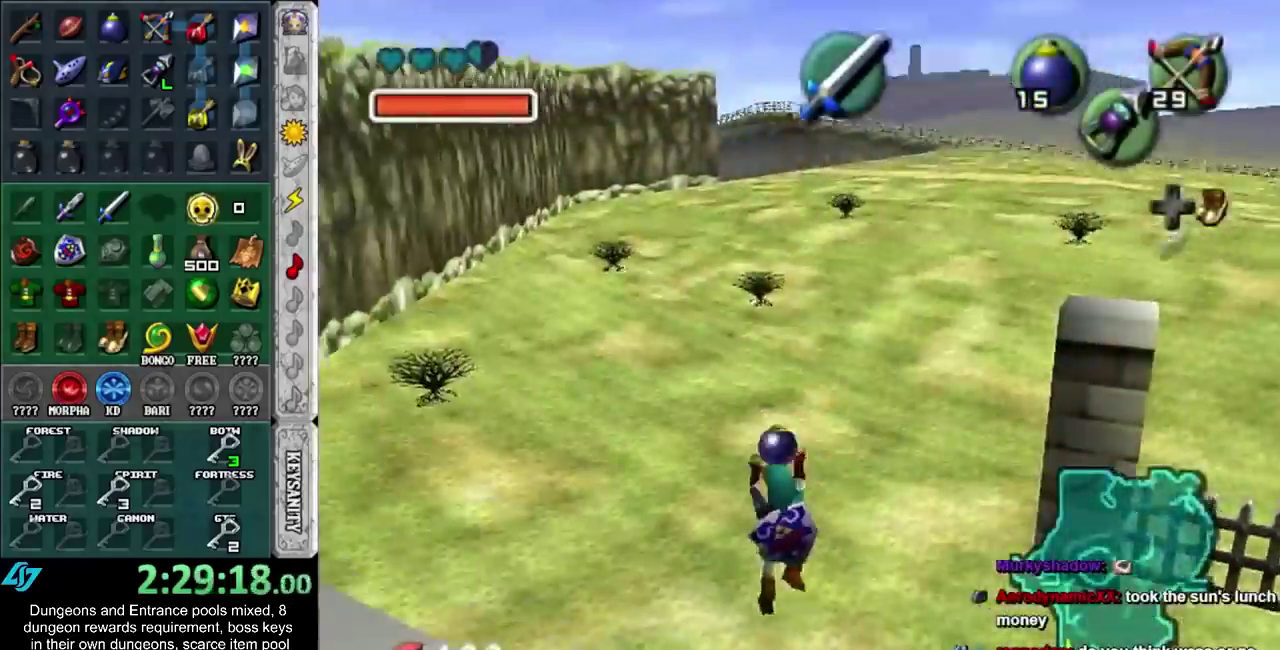
{"buttons": [], "left_stick": "up", "right_stick": "center", "events": []}
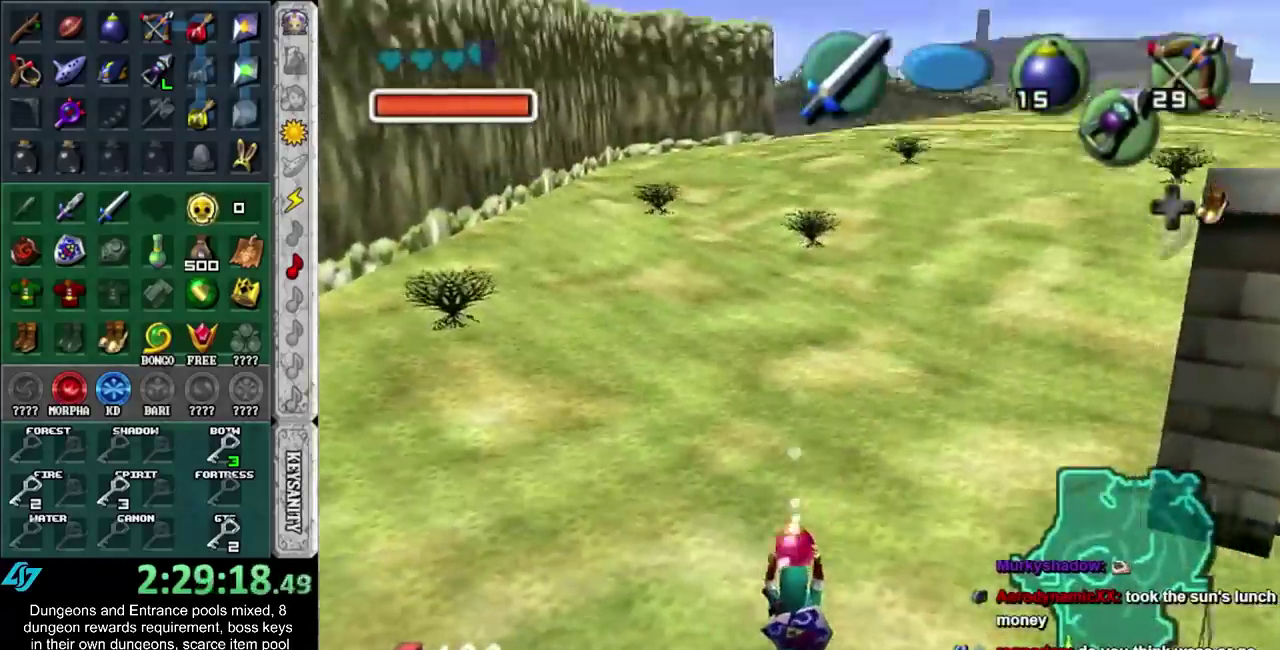
{"buttons": [], "left_stick": "up", "right_stick": "center", "events": []}
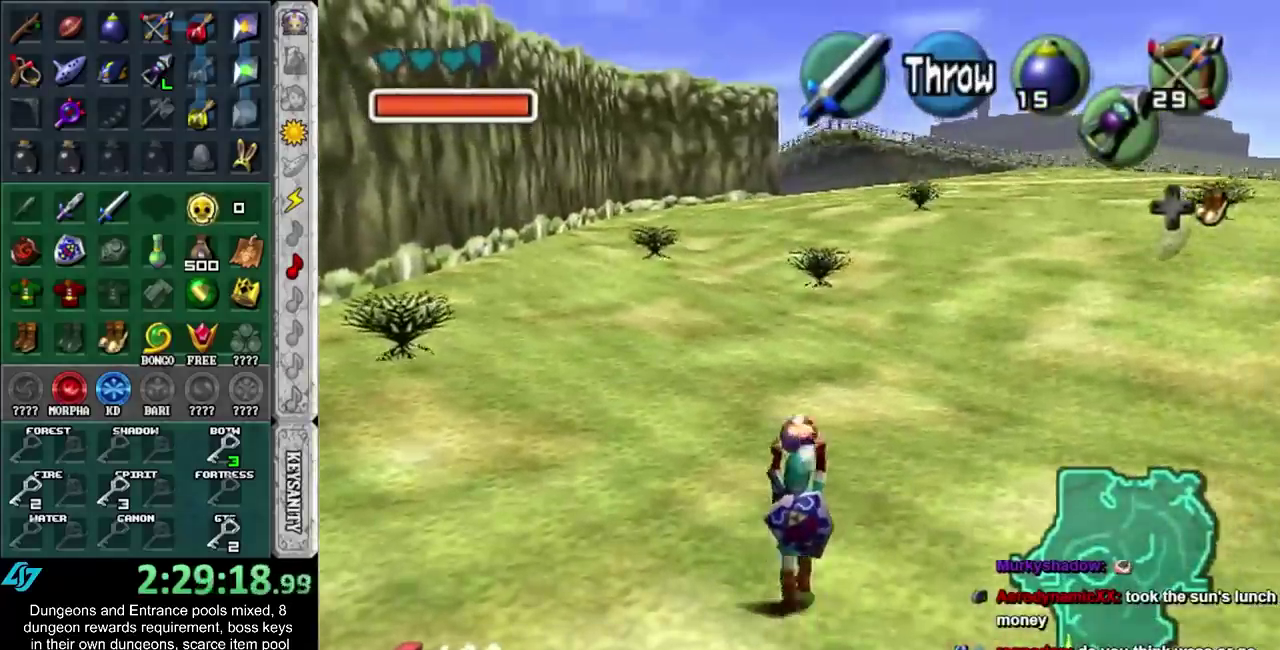
{"buttons": ["L1"], "left_stick": "down", "right_stick": "center", "events": [[117, "left_stick", "center"], [250, "left_stick", "down"], [400, "L1", "down"]]}
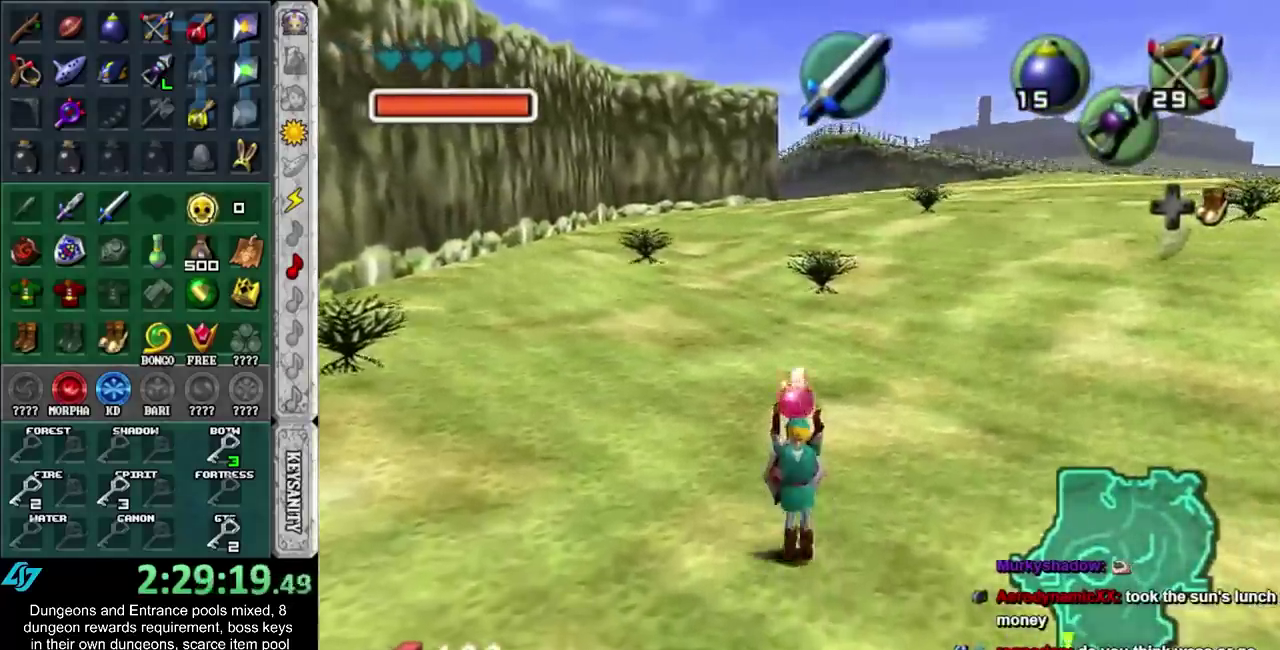
{"buttons": ["L1"], "left_stick": "down", "right_stick": "center", "events": []}
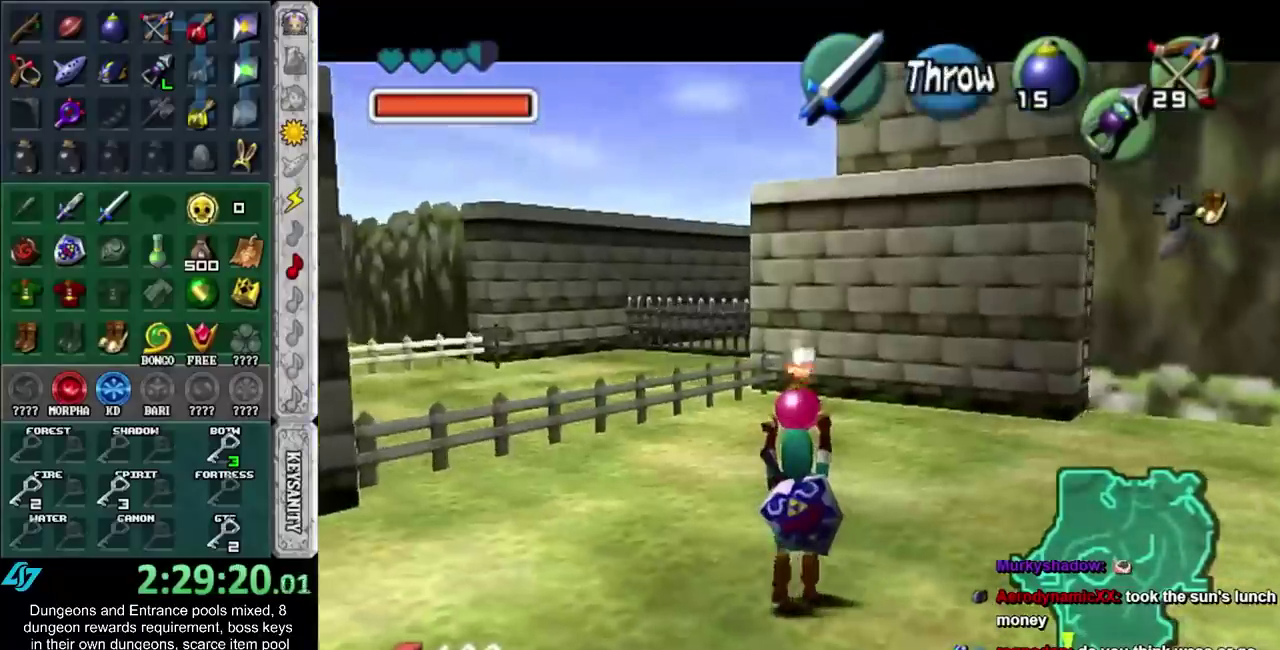
{"buttons": ["L1"], "left_stick": "down", "right_stick": "center", "events": []}
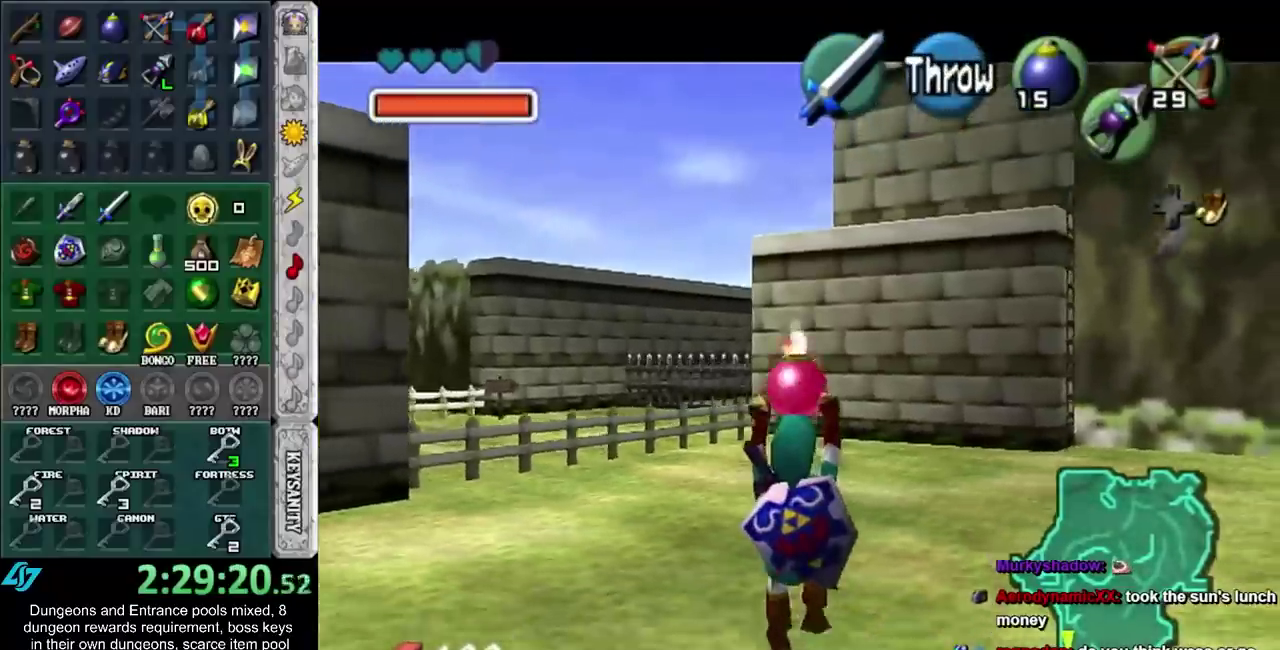
{"buttons": ["L1", "R1"], "left_stick": "center", "right_stick": "center", "events": [[33, "R1", "down"], [150, "left_stick", "center"]]}
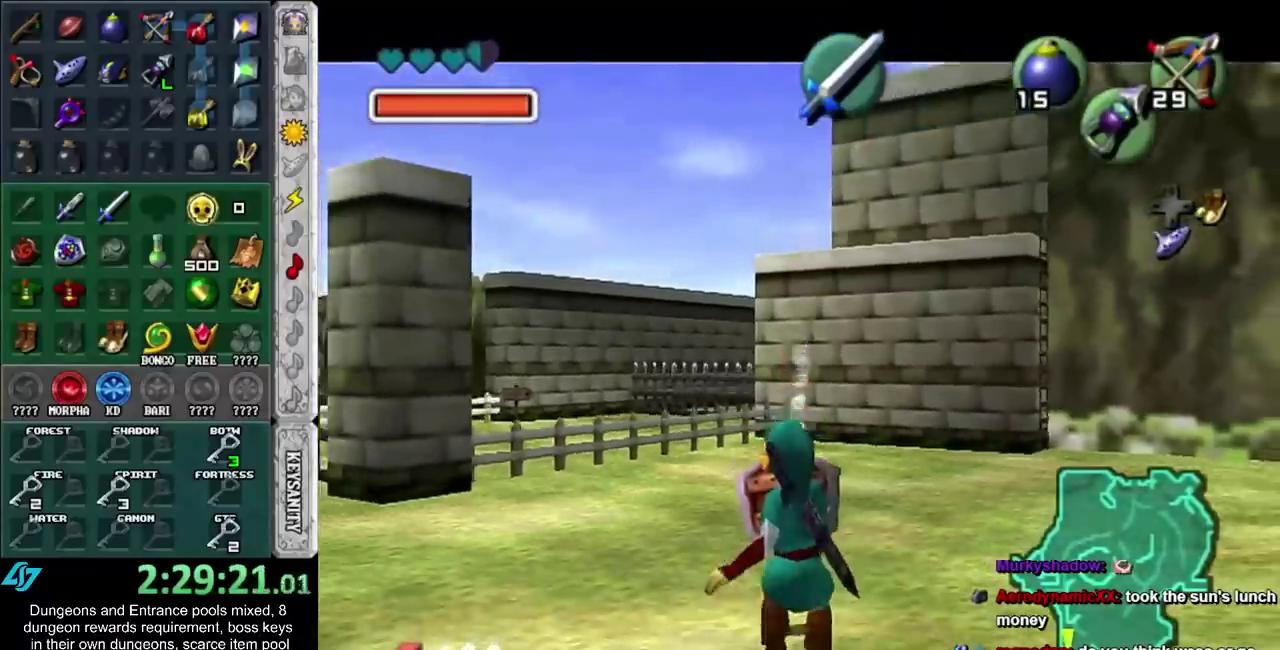
{"buttons": ["L1"], "left_stick": "center", "right_stick": "center", "events": [[83, "A", "down"], [183, "A", "up"], [250, "R1", "up"]]}
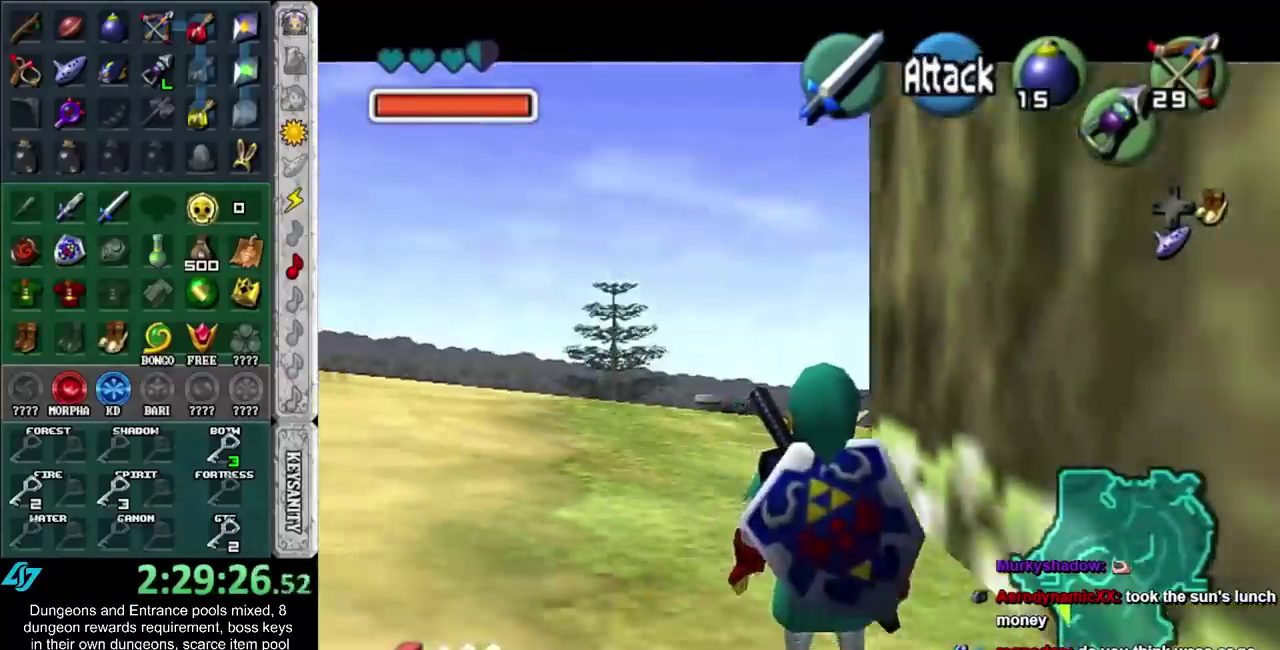
{"buttons": ["L1"], "left_stick": "center", "right_stick": "center", "events": []}
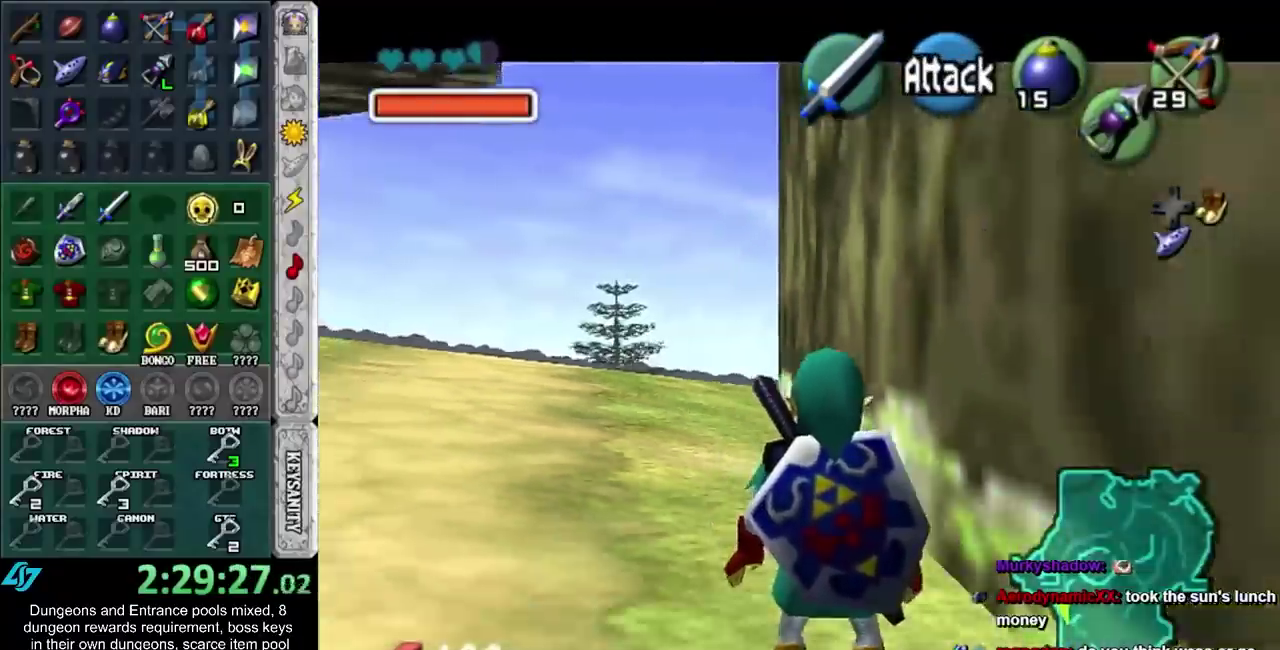
{"buttons": ["L1"], "left_stick": "center", "right_stick": "center", "events": []}
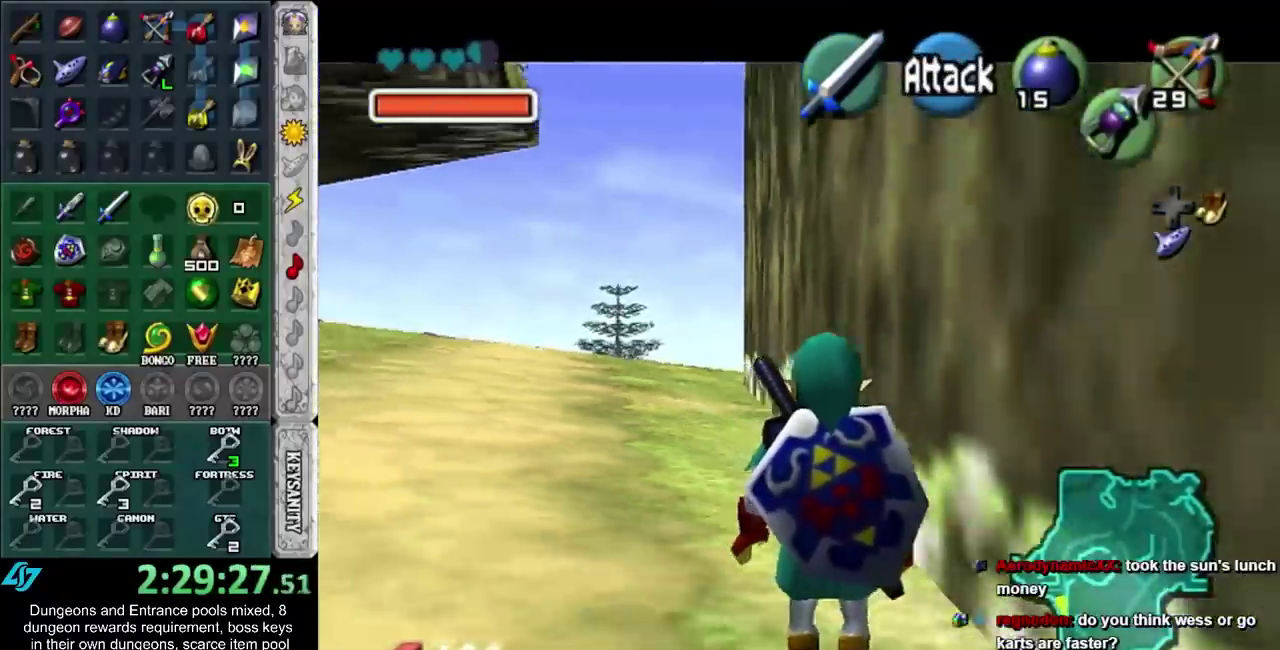
{"buttons": ["L1"], "left_stick": "center", "right_stick": "center", "events": []}
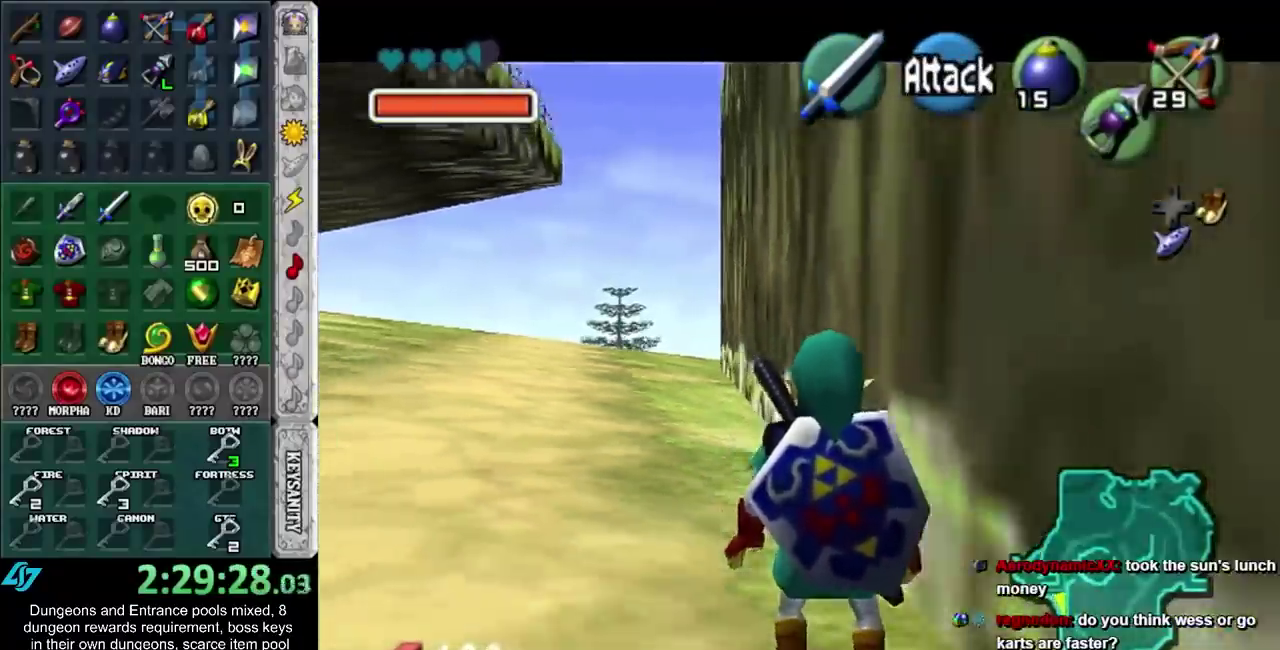
{"buttons": ["L1"], "left_stick": "center", "right_stick": "center", "events": []}
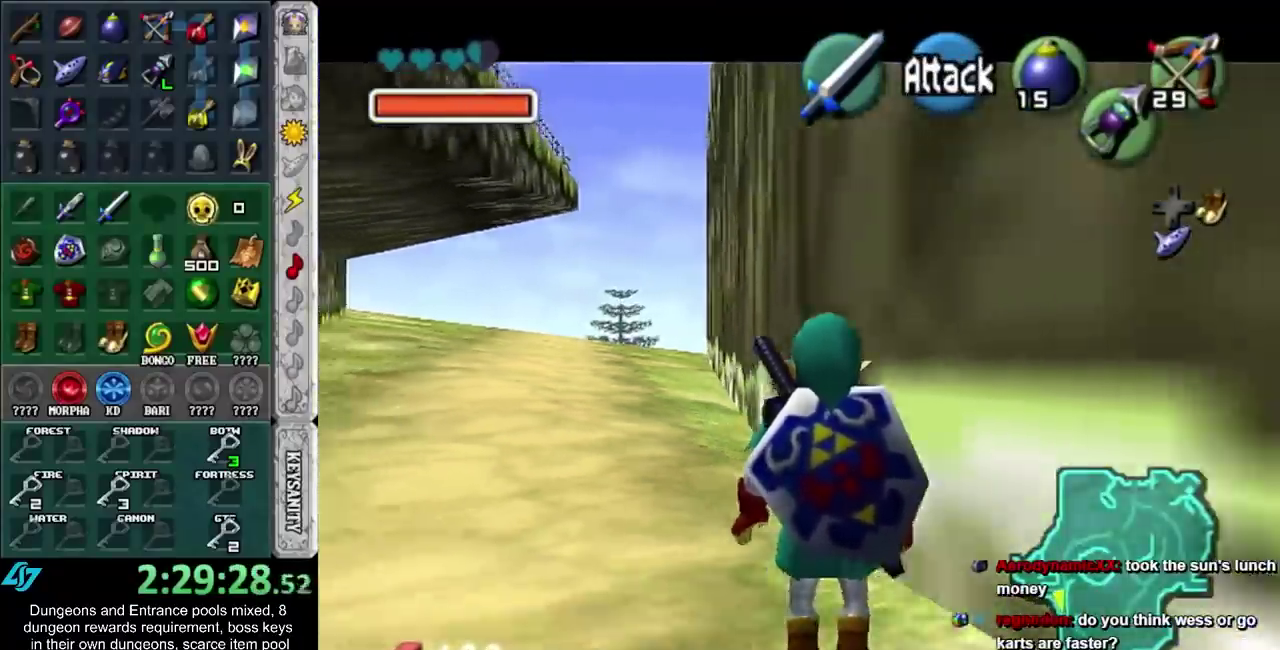
{"buttons": ["L1"], "left_stick": "center", "right_stick": "center", "events": [[267, "L1", "up"], [383, "L1", "down"]]}
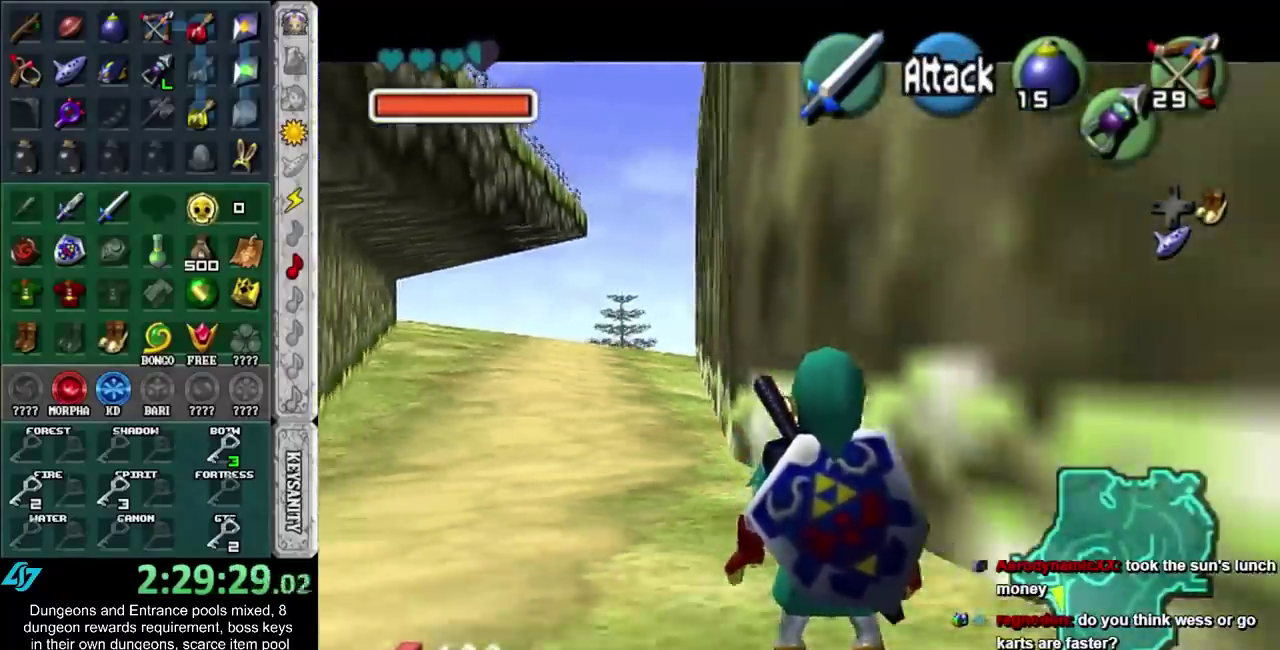
{"buttons": ["L1"], "left_stick": "center", "right_stick": "center", "events": []}
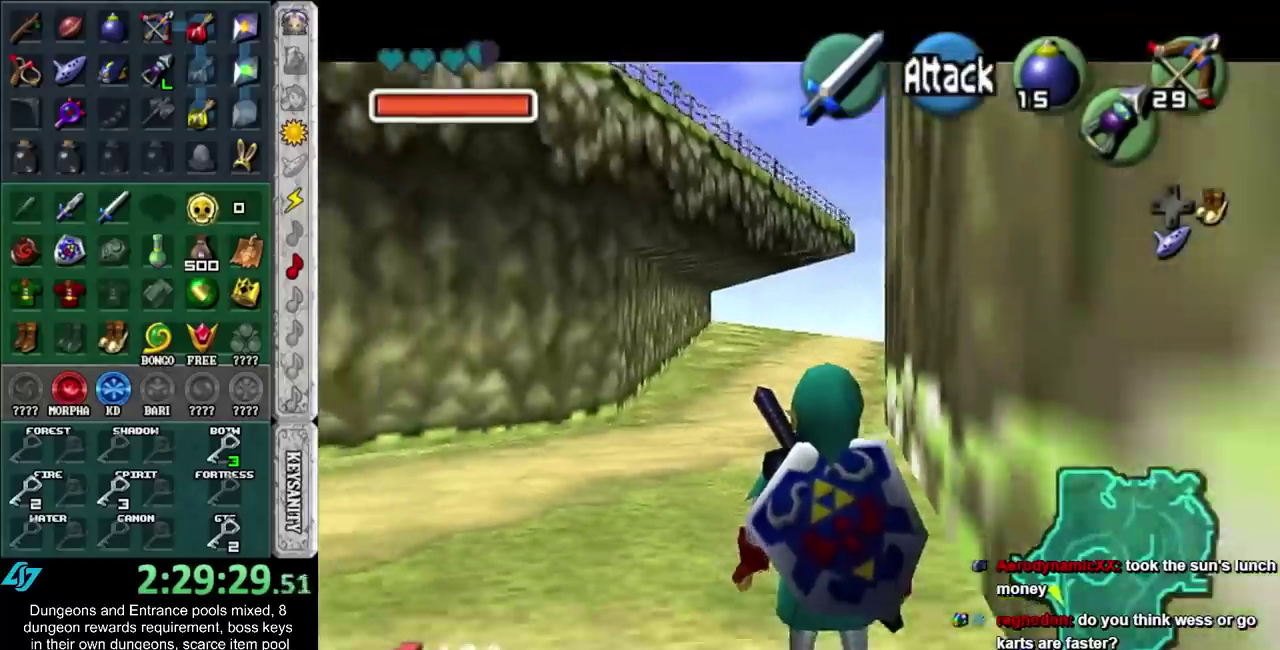
{"buttons": ["L1"], "left_stick": "center", "right_stick": "center", "events": []}
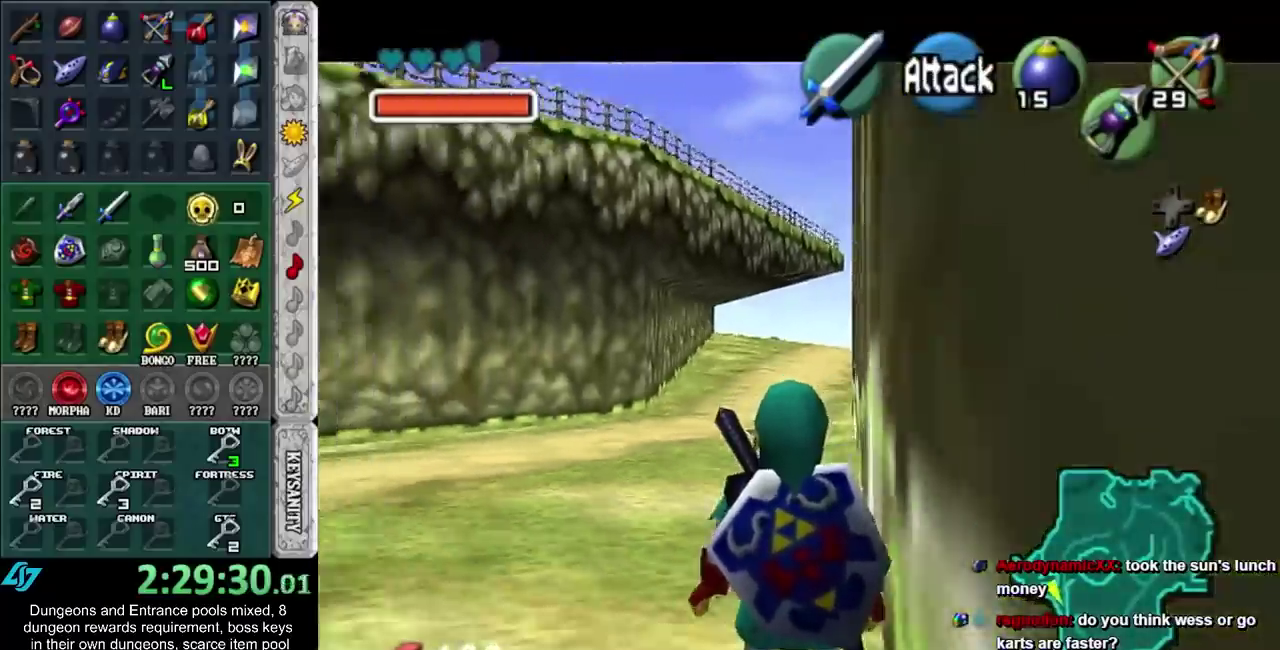
{"buttons": [], "left_stick": "up", "right_stick": "center", "events": [[300, "L1", "up"], [317, "left_stick", "up"], [383, "A", "down"], [383, "B", "down"], [450, "A", "up"], [450, "B", "up"]]}
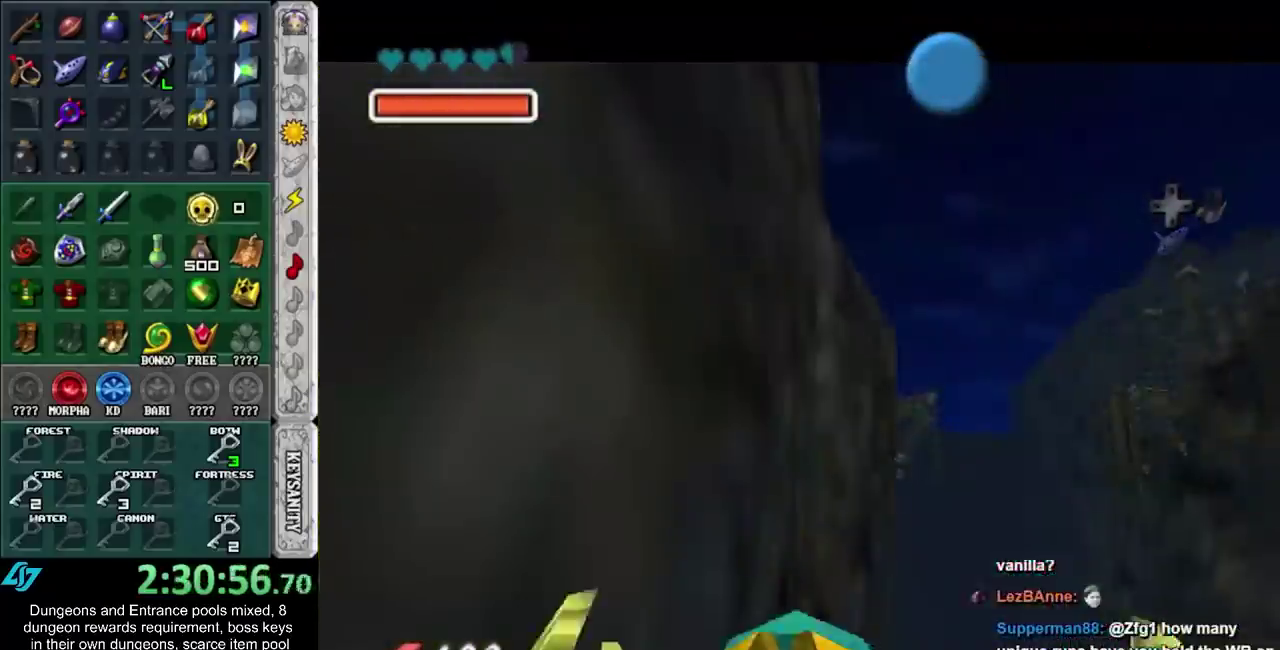
{"buttons": [], "left_stick": "up", "right_stick": "center", "events": [[50, "A", "down"], [50, "B", "down"], [100, "A", "up"], [100, "B", "up"], [200, "A", "down"], [200, "B", "down"], [300, "A", "up"], [300, "B", "up"]]}
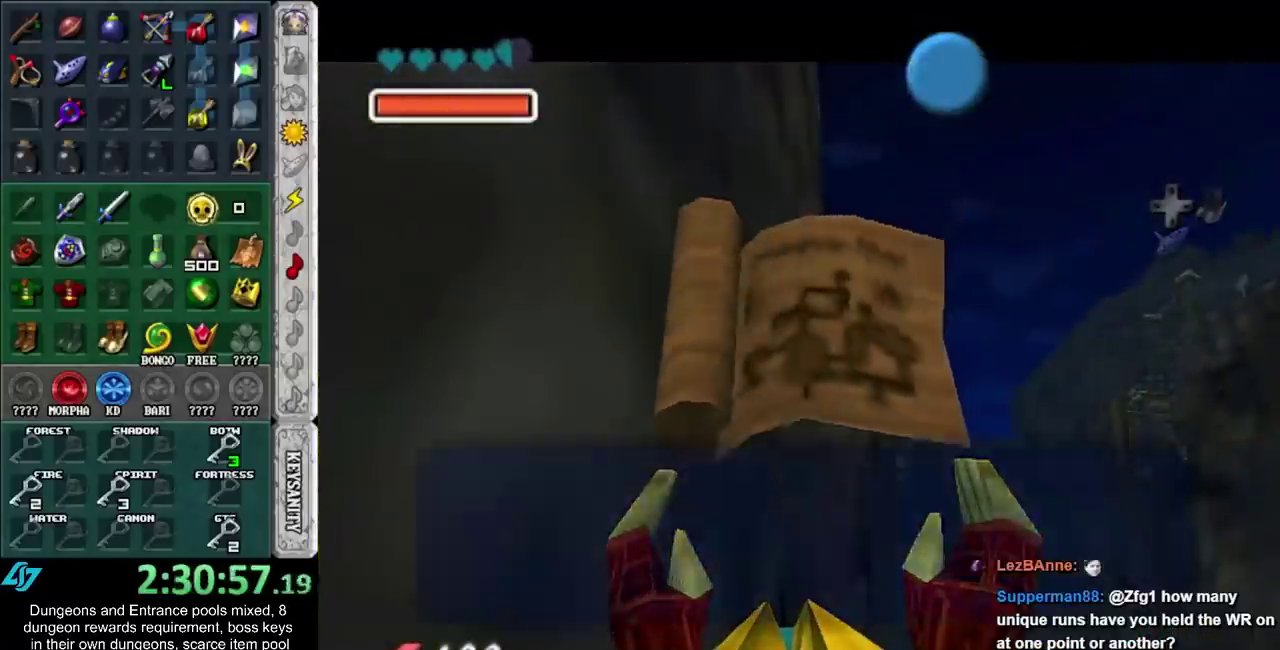
{"buttons": [], "left_stick": "up", "right_stick": "center", "events": []}
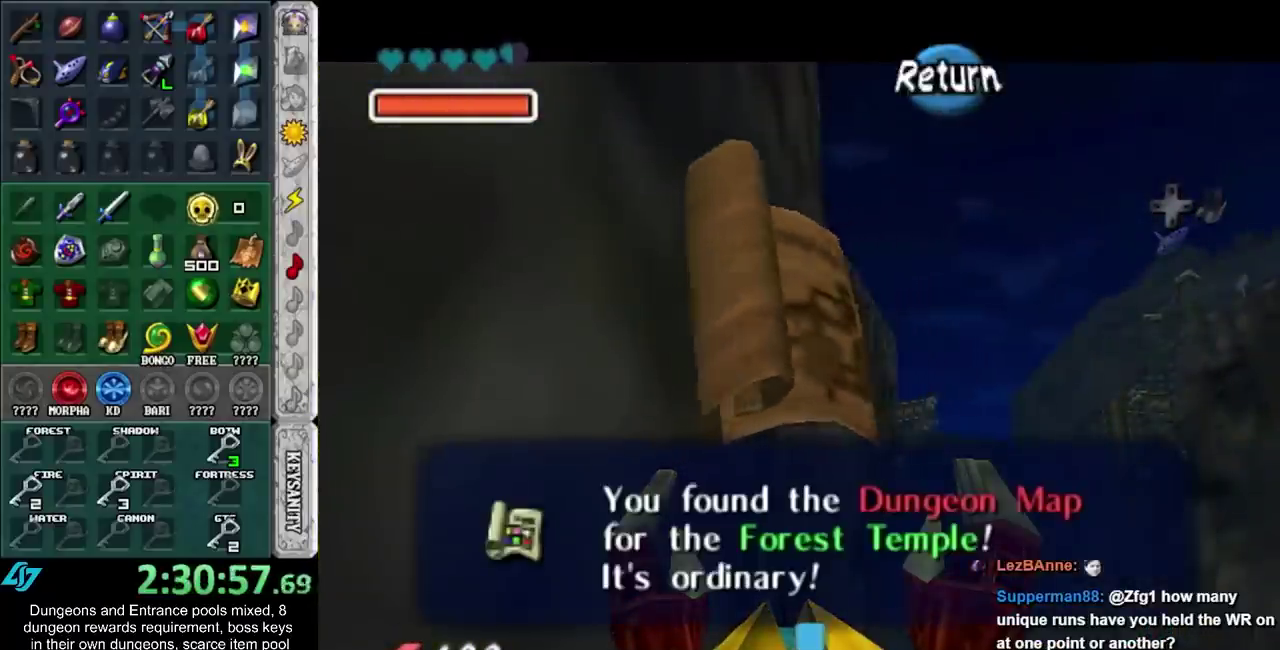
{"buttons": ["A"], "left_stick": "up", "right_stick": "center", "events": [[383, "A", "down"]]}
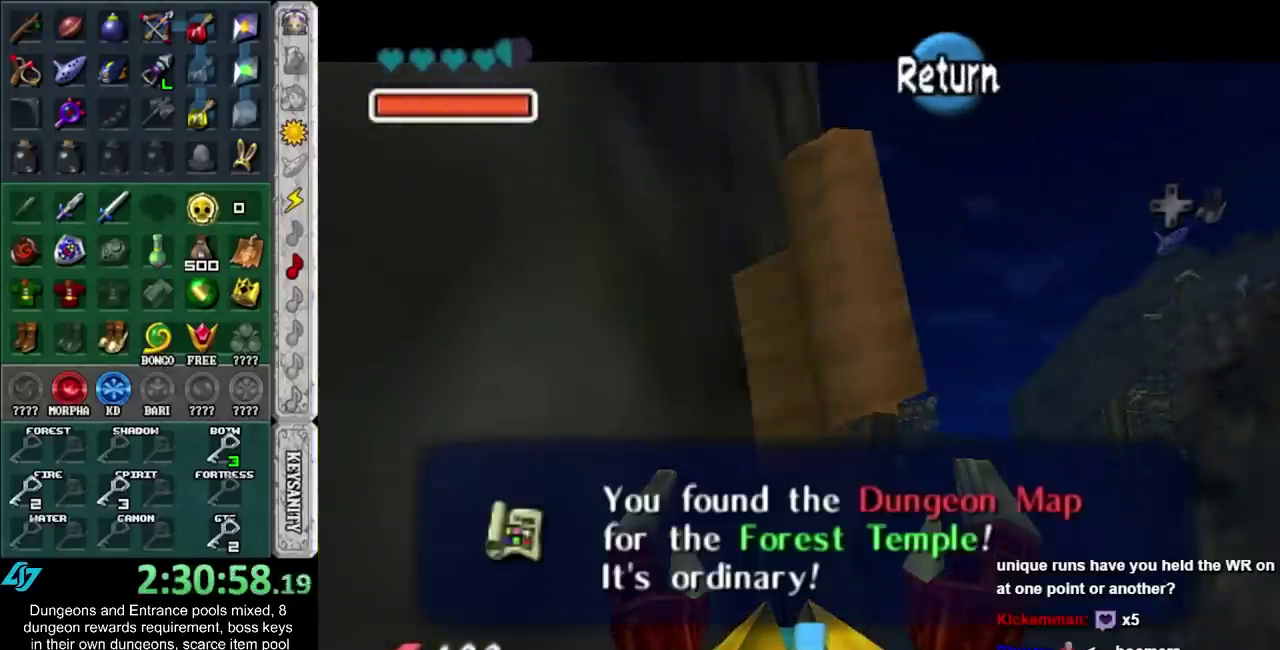
{"buttons": [], "left_stick": "up-left", "right_stick": "center", "events": [[17, "A", "up"], [50, "left_stick", "up-left"]]}
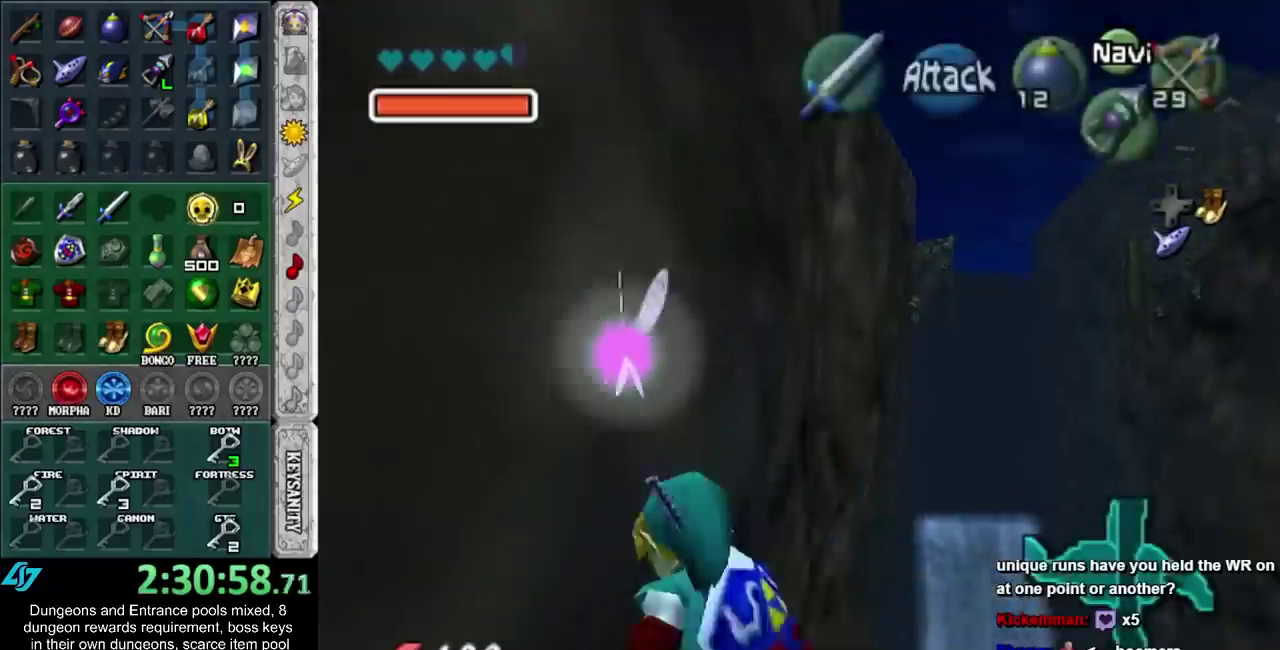
{"buttons": [], "left_stick": "up", "right_stick": "center", "events": [[17, "left_stick", "up"], [133, "DPAD_RIGHT", "down"], [300, "DPAD_RIGHT", "up"]]}
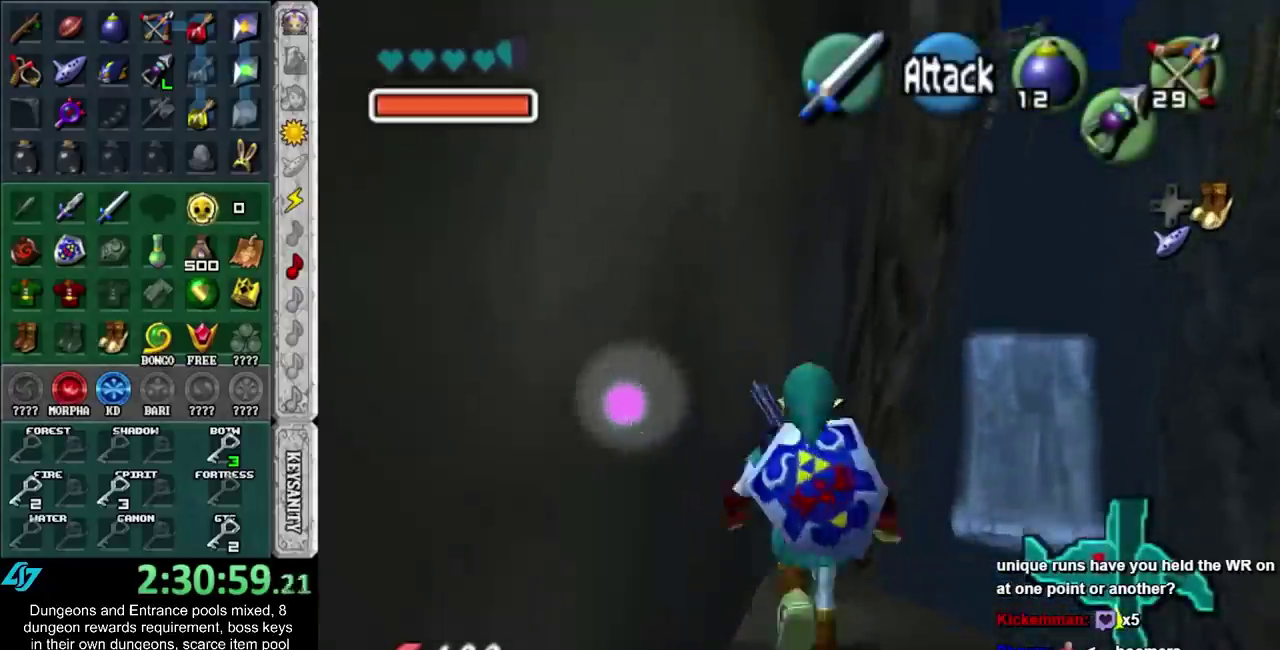
{"buttons": [], "left_stick": "up", "right_stick": "center", "events": []}
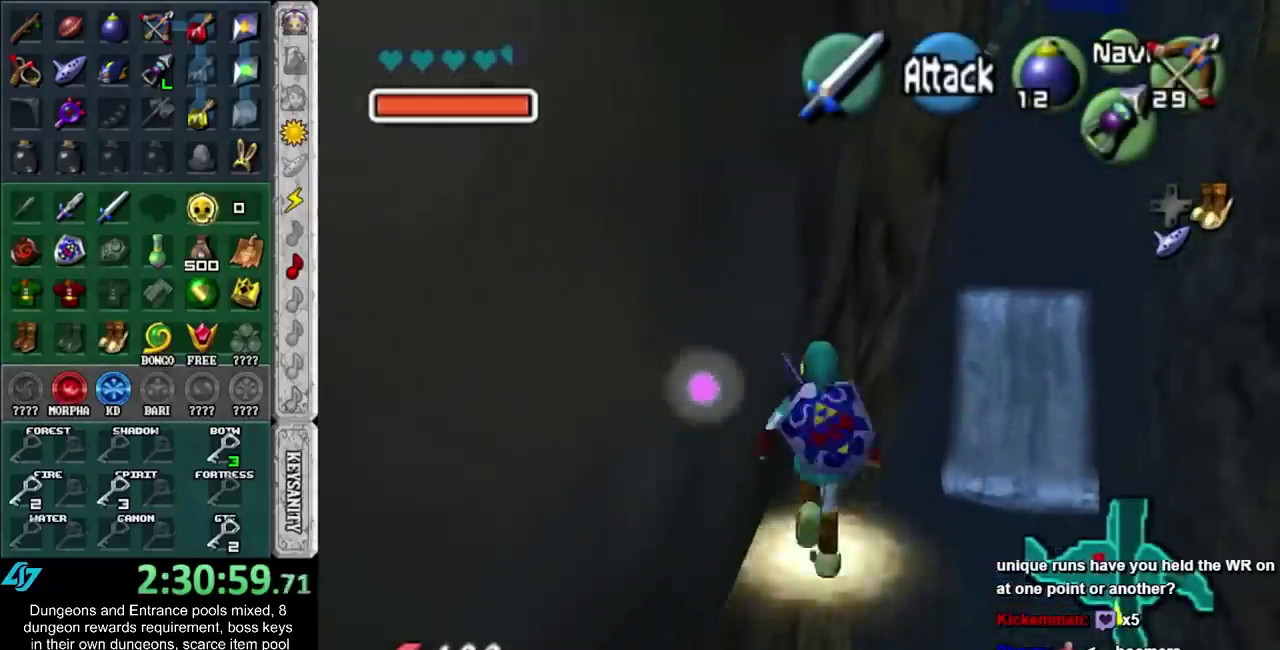
{"buttons": [], "left_stick": "up", "right_stick": "center", "events": []}
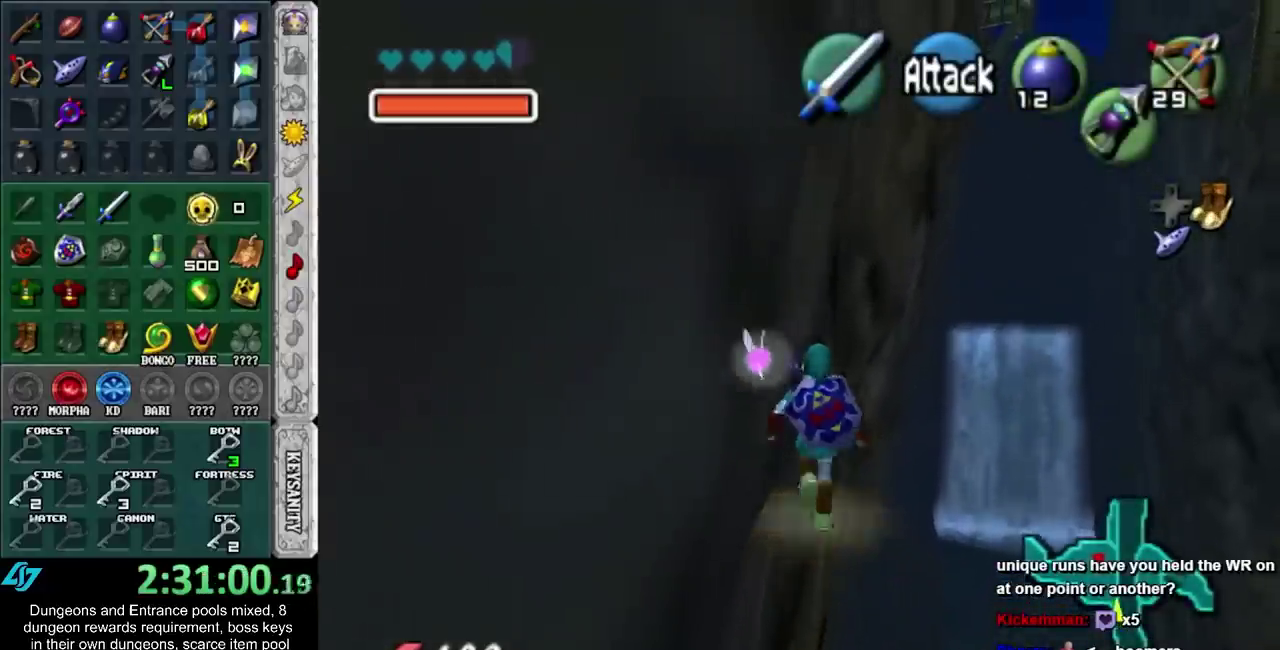
{"buttons": [], "left_stick": "up", "right_stick": "center", "events": [[50, "DPAD_RIGHT", "down"], [167, "DPAD_RIGHT", "up"]]}
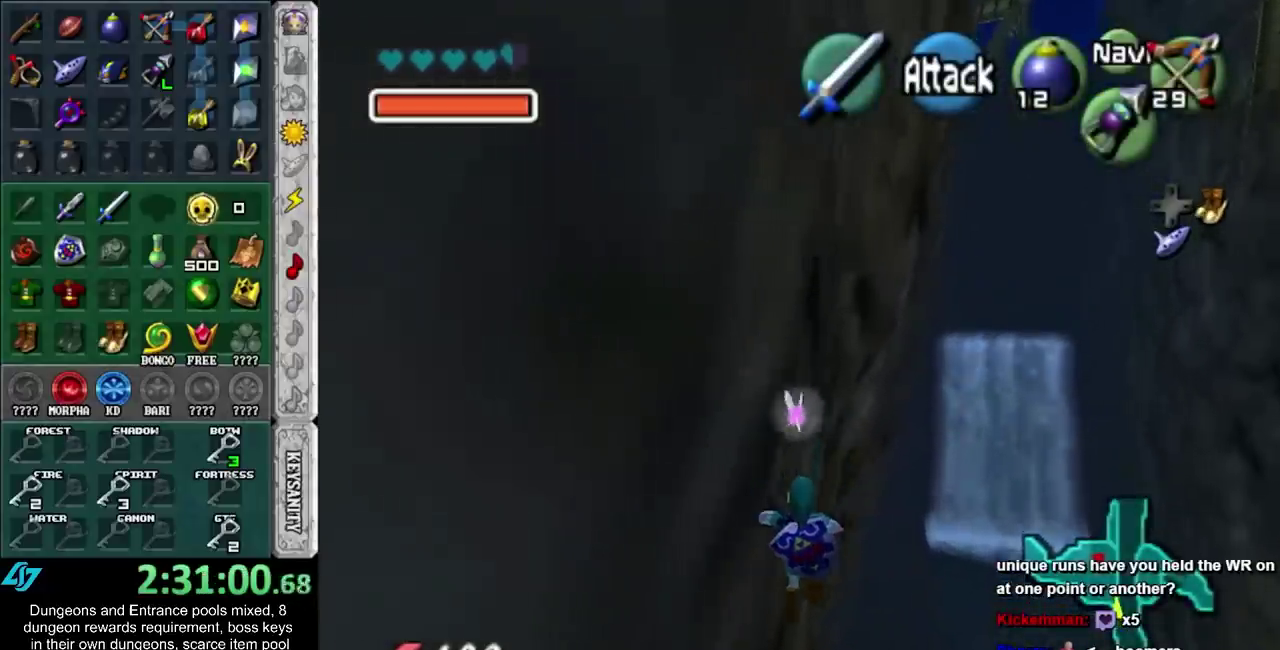
{"buttons": [], "left_stick": "up", "right_stick": "center", "events": [[50, "B", "down"], [167, "B", "up"]]}
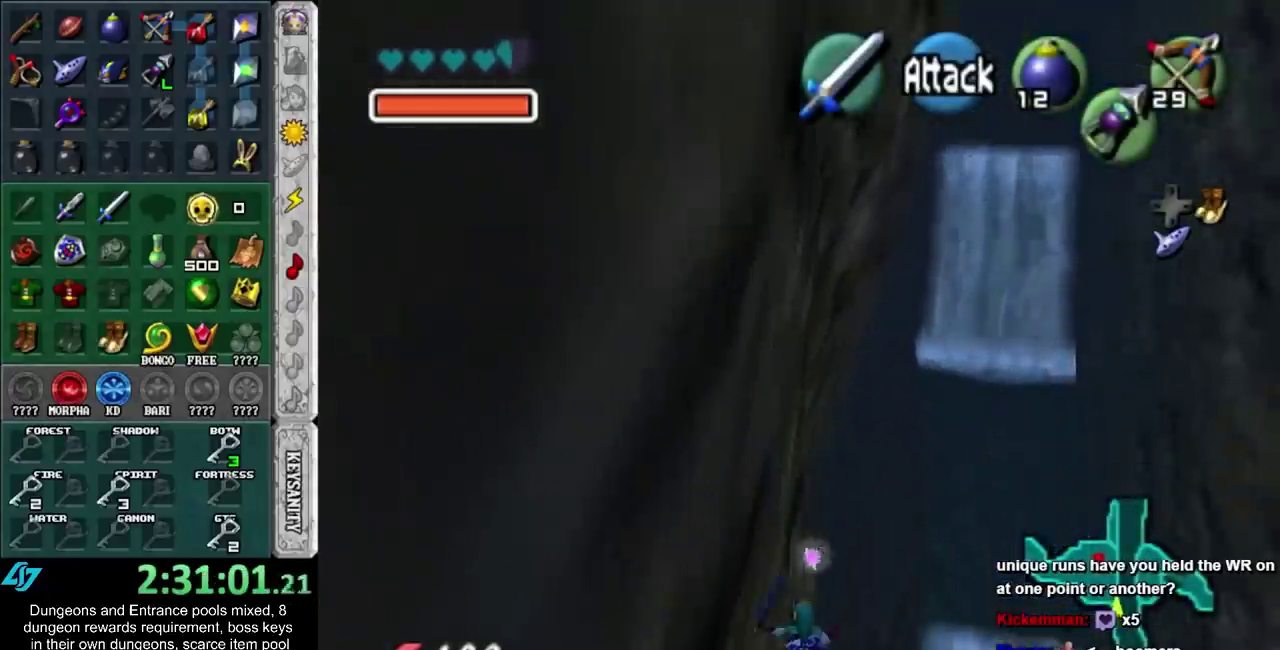
{"buttons": [], "left_stick": "up-right", "right_stick": "center", "events": [[100, "left_stick", "up-right"]]}
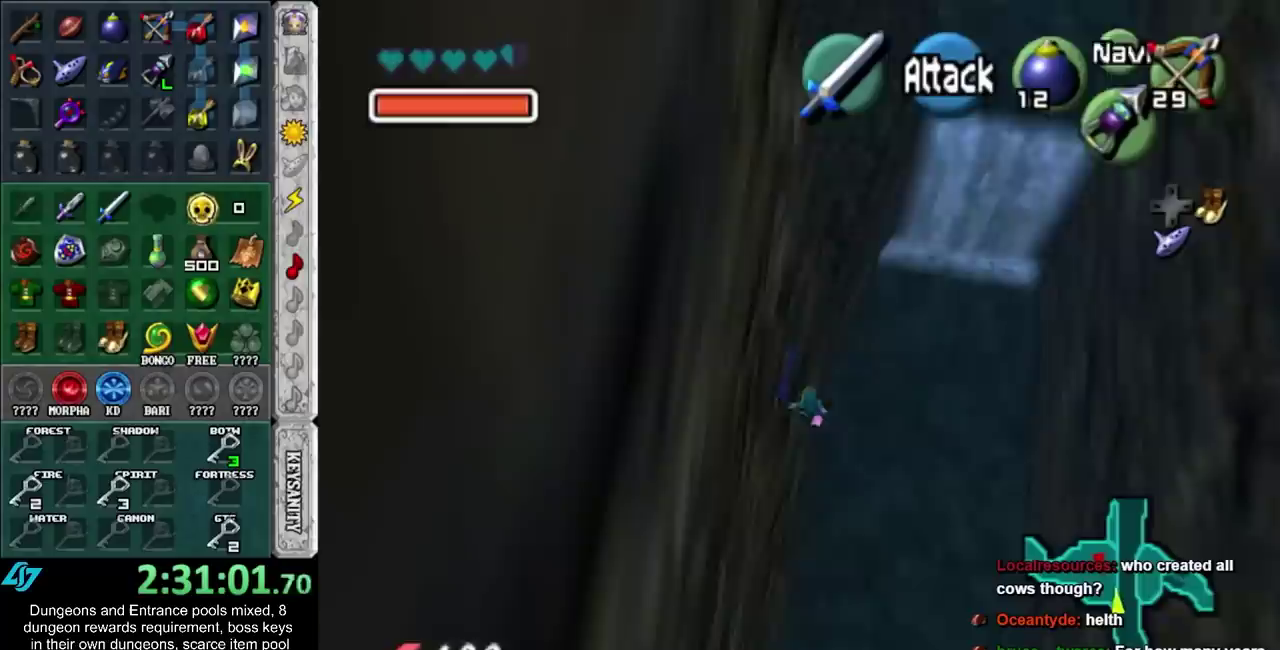
{"buttons": [], "left_stick": "up-right", "right_stick": "center", "events": []}
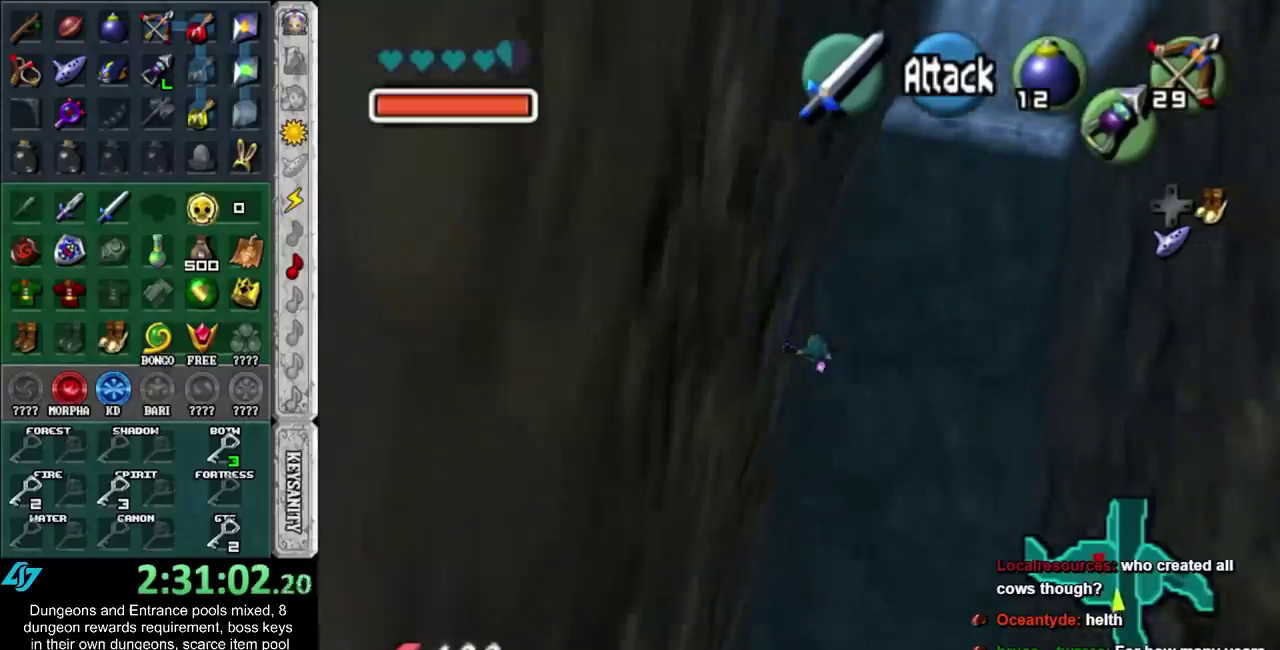
{"buttons": ["B"], "left_stick": "up", "right_stick": "center", "events": [[233, "left_stick", "up"], [450, "B", "down"]]}
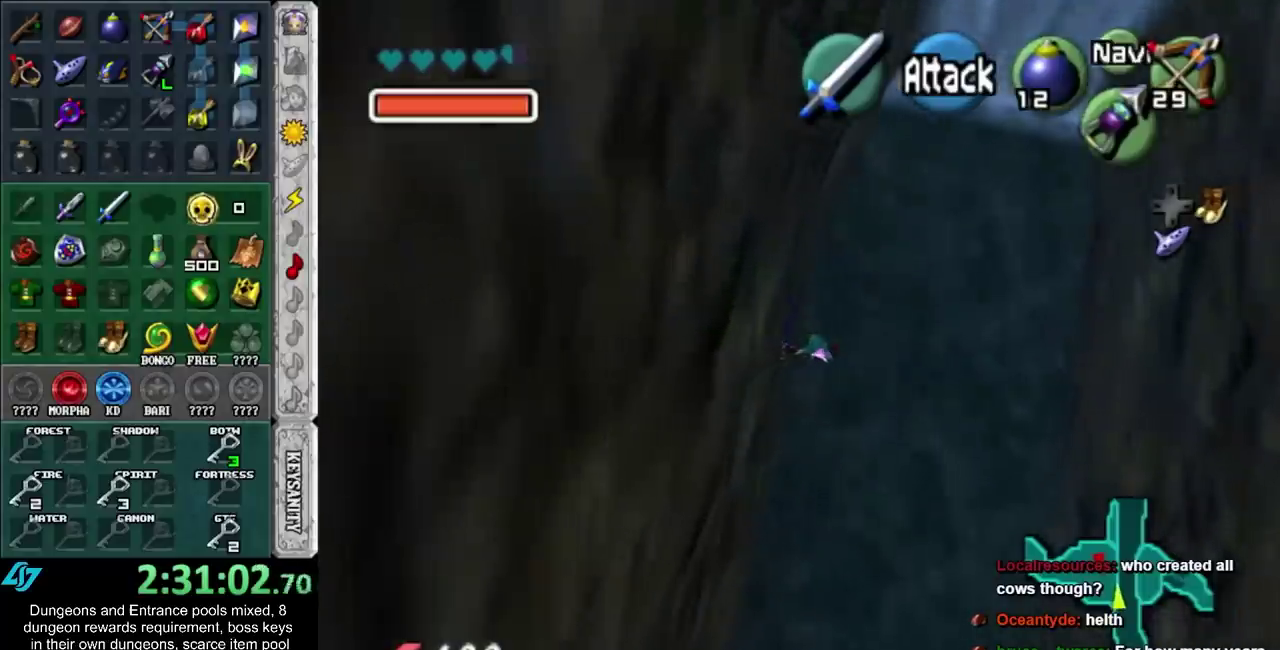
{"buttons": ["B"], "left_stick": "up", "right_stick": "center", "events": []}